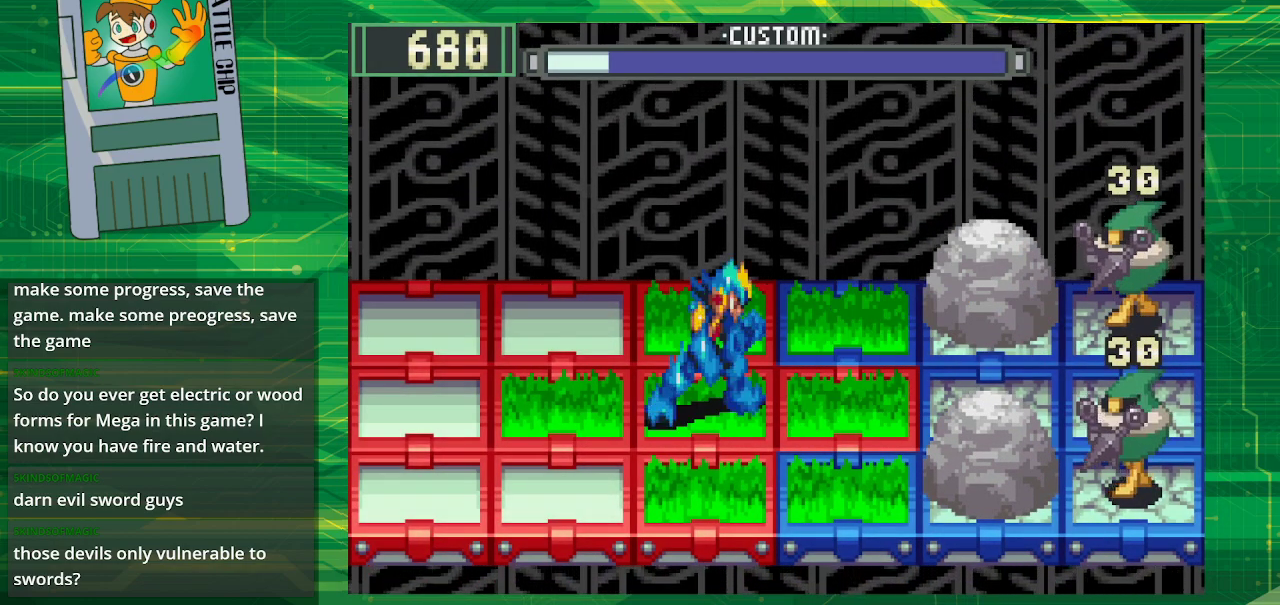
Gameplay with a controller (Nintendo layout); each line is a JSON object with the inputs held at the frame after it. "events" lists button and stick changes between this image and that frame as [ms after this image, input, new state], when the widget could be followed in between. Not read: L3 R3.
{"buttons": [], "events": [[50, "DPAD_UP", "up"], [100, "B", "down"], [200, "B", "up"], [317, "B", "down"], [433, "B", "up"]]}
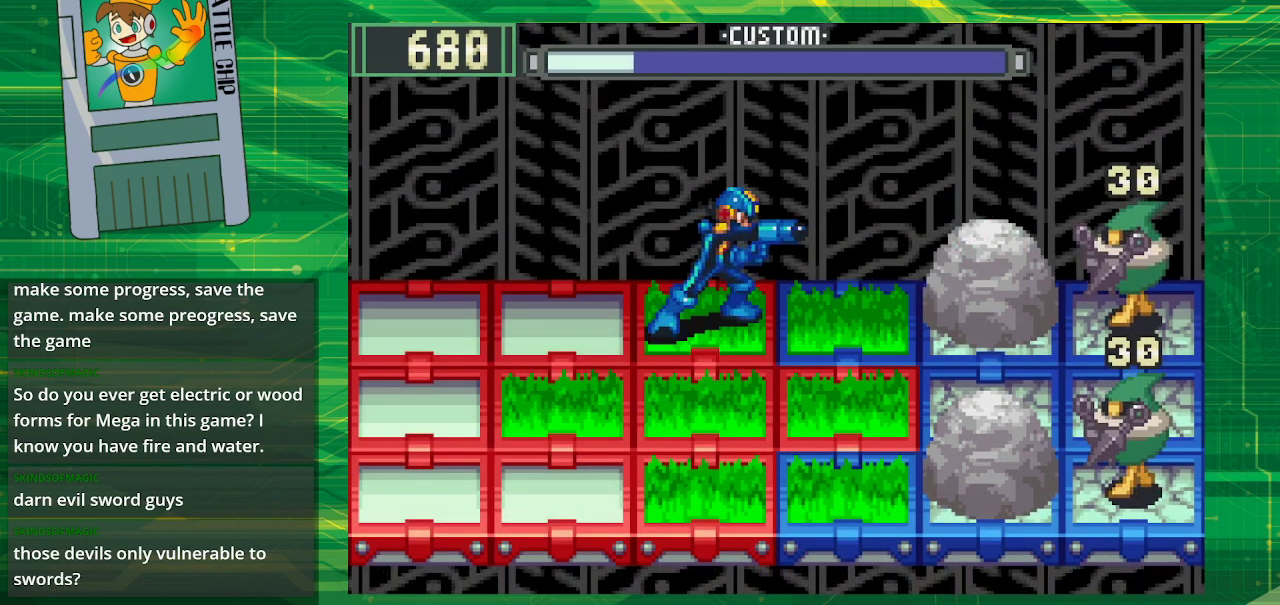
{"buttons": [], "events": [[100, "B", "down"], [267, "B", "up"], [317, "B", "down"], [467, "B", "up"]]}
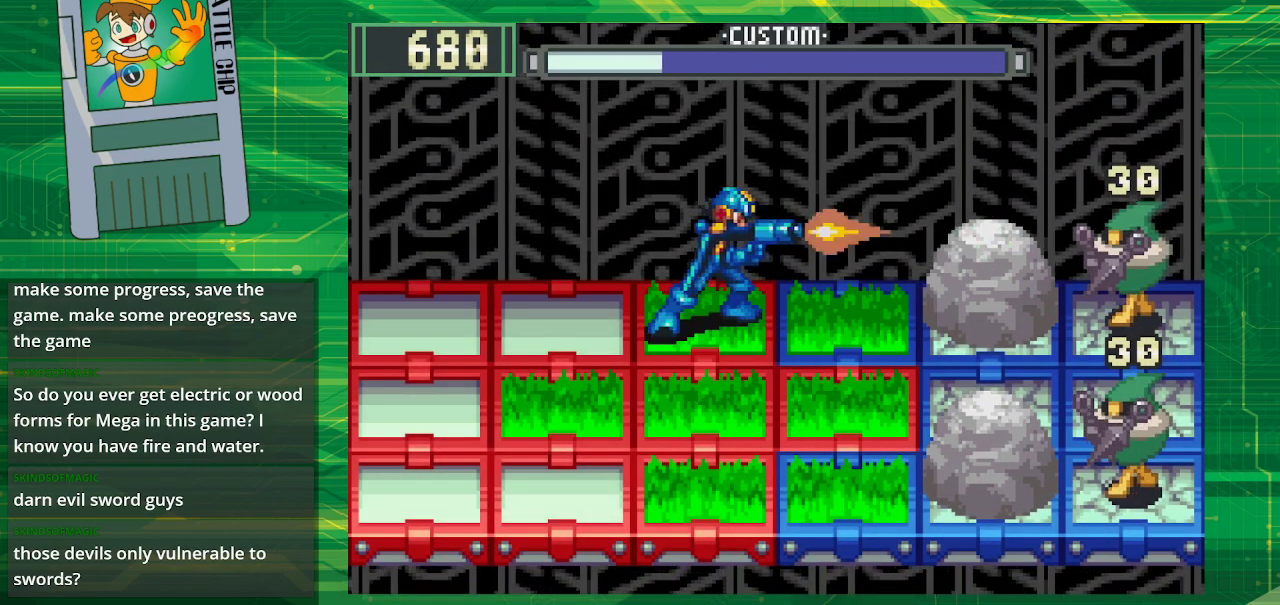
{"buttons": [], "events": [[100, "B", "down"], [217, "B", "up"], [367, "B", "down"], [450, "B", "up"]]}
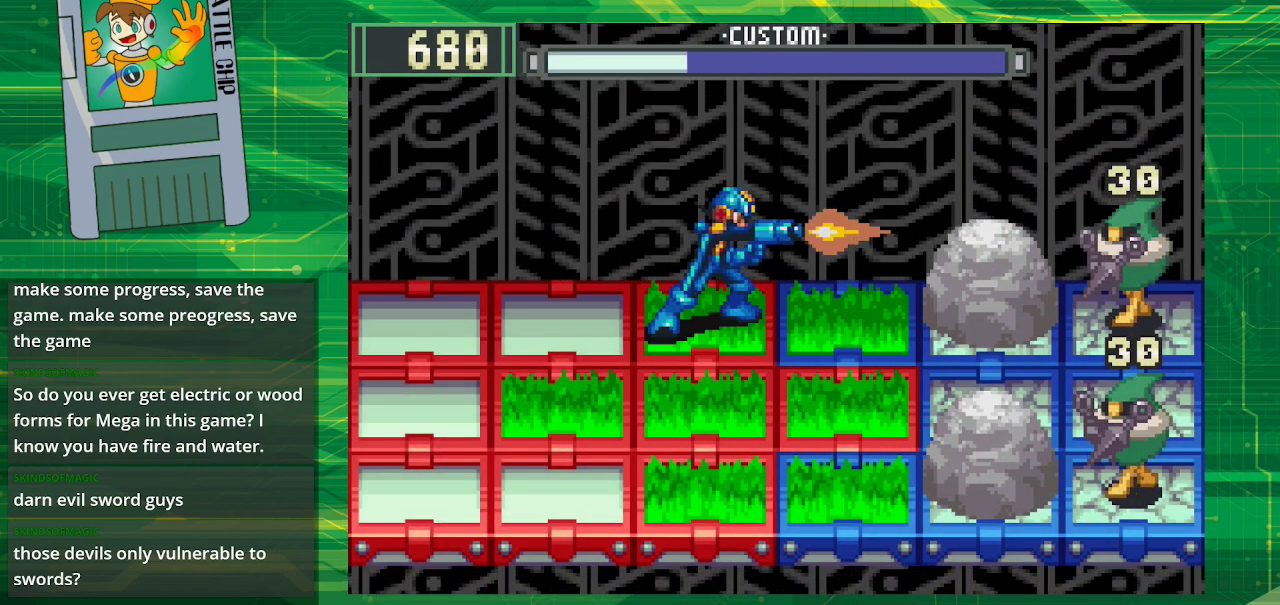
{"buttons": [], "events": [[83, "B", "down"], [200, "B", "up"], [317, "B", "down"], [450, "B", "up"]]}
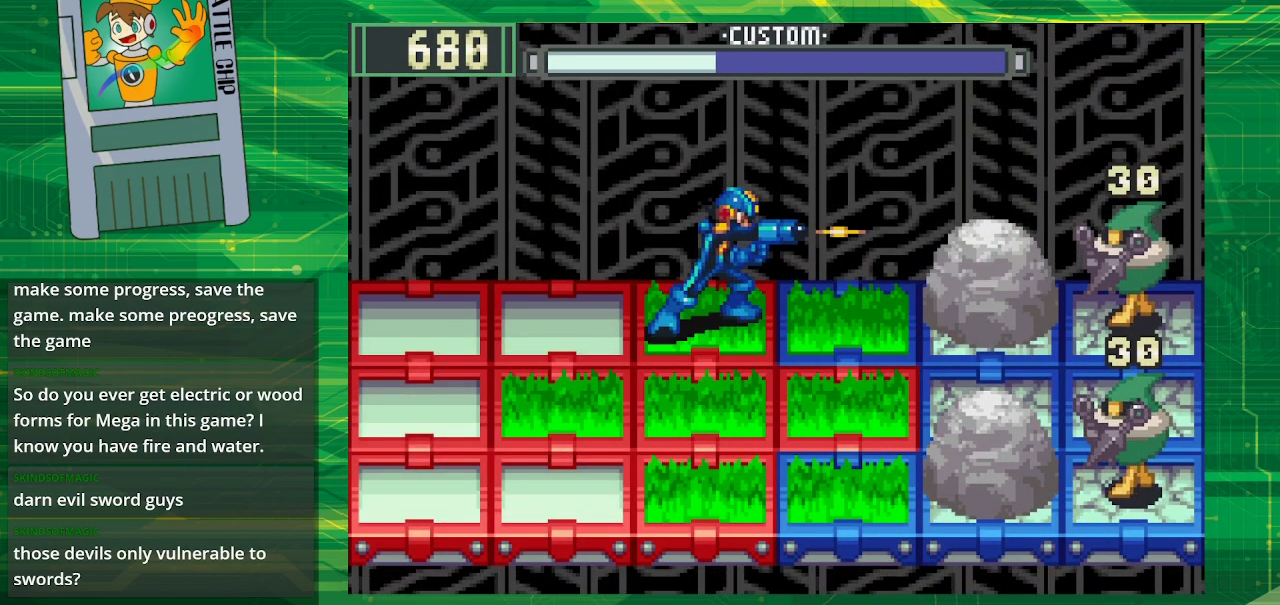
{"buttons": ["B"], "events": [[50, "B", "down"], [150, "B", "up"], [250, "B", "down"], [350, "B", "up"], [450, "B", "down"]]}
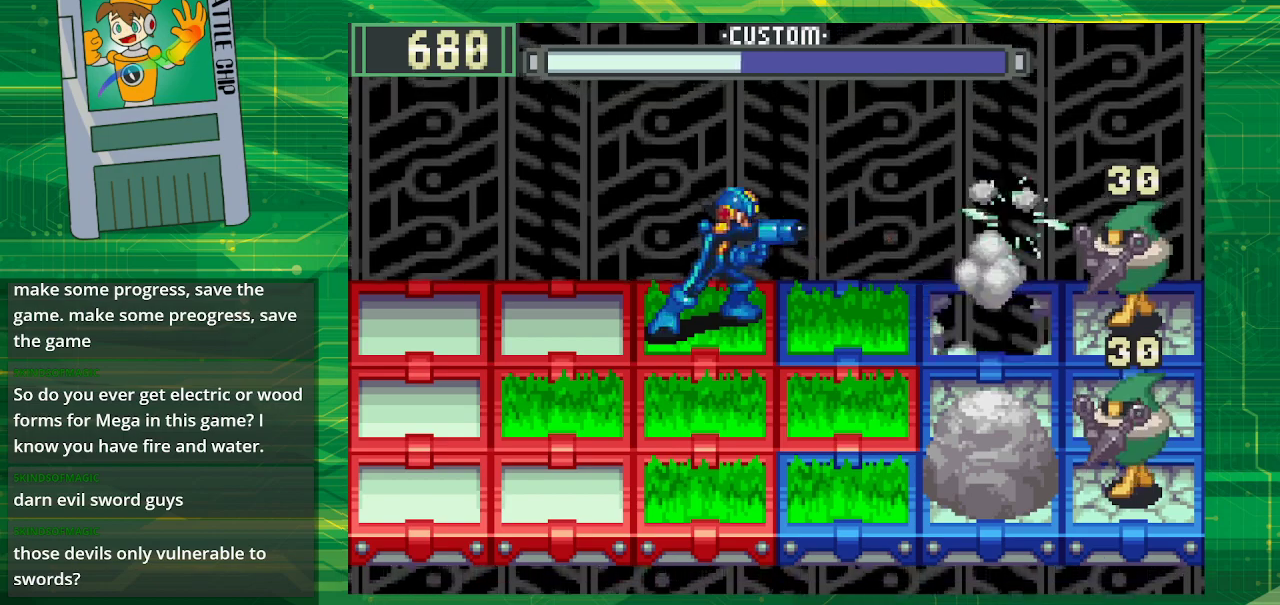
{"buttons": ["B"], "events": [[50, "B", "up"], [183, "B", "down"], [283, "B", "up"], [467, "B", "down"]]}
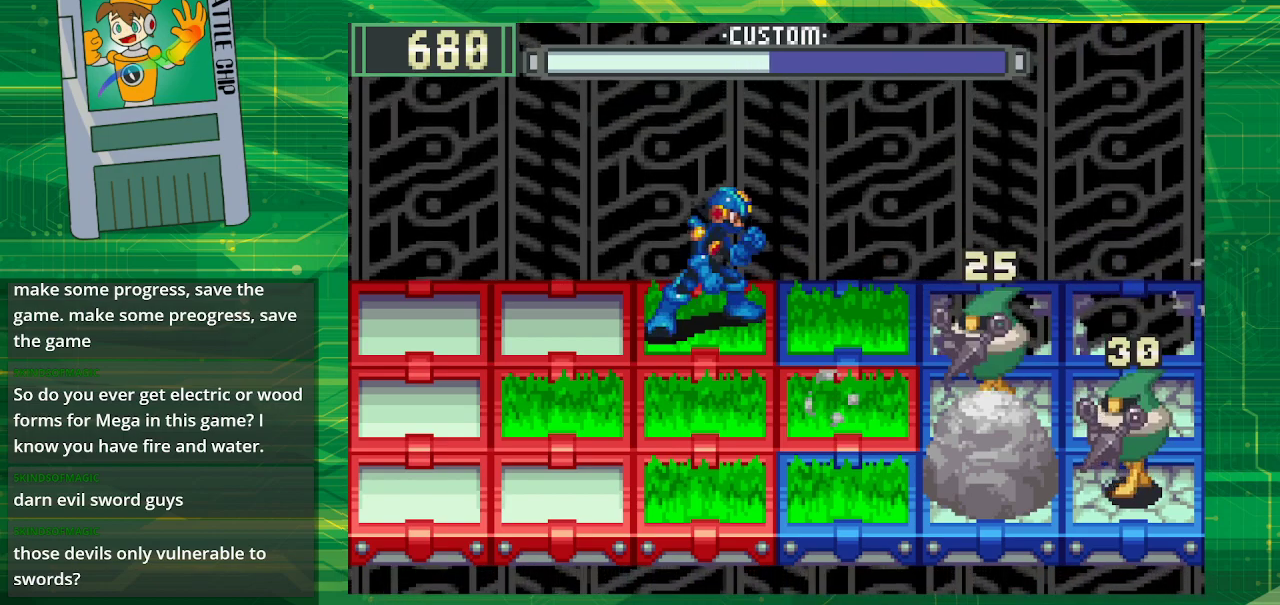
{"buttons": ["DPAD_LEFT"], "events": [[100, "B", "up"], [217, "B", "down"], [267, "B", "up"], [467, "DPAD_LEFT", "down"]]}
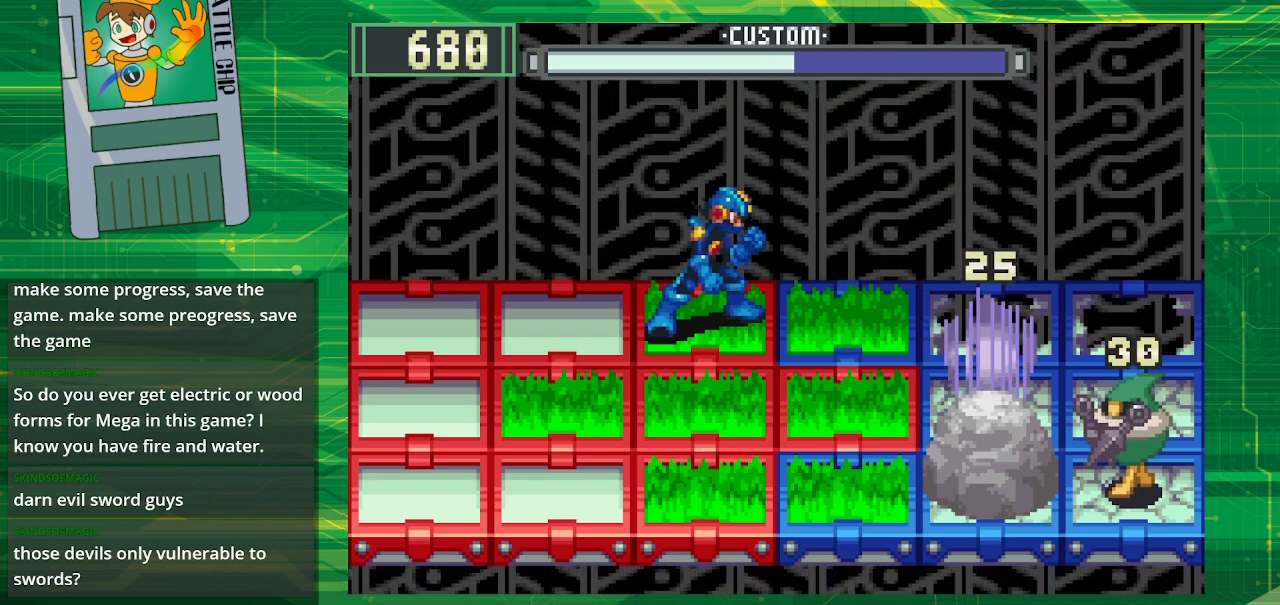
{"buttons": ["B"], "events": [[33, "B", "down"], [50, "DPAD_LEFT", "up"]]}
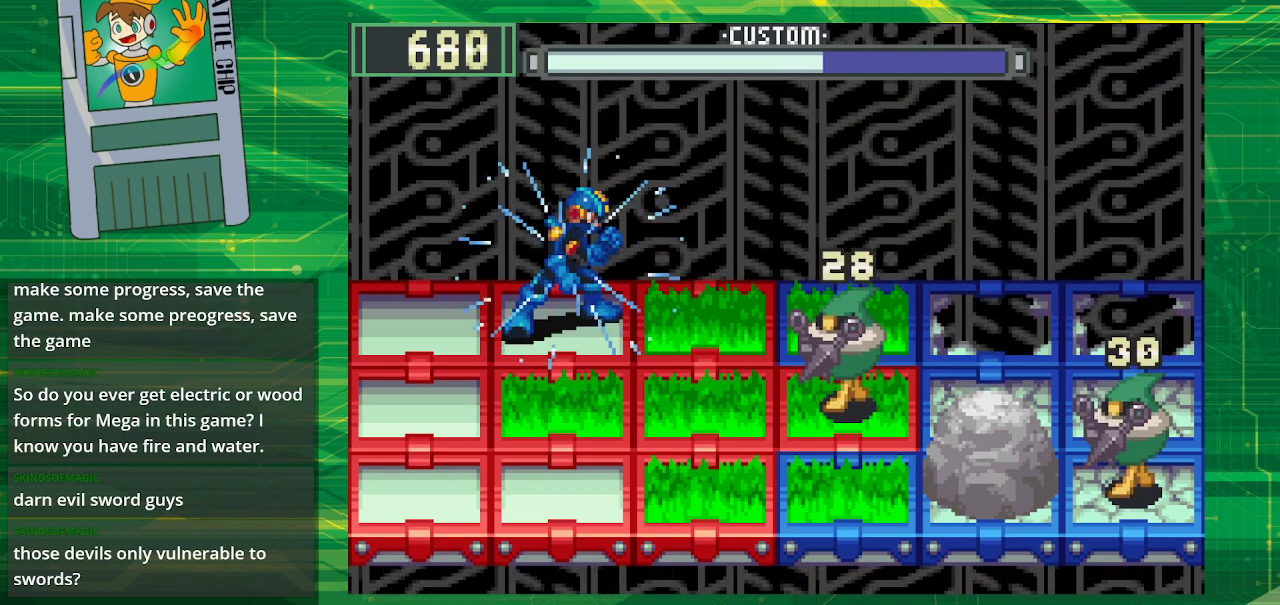
{"buttons": ["B"], "events": [[317, "DPAD_LEFT", "down"], [400, "DPAD_LEFT", "up"]]}
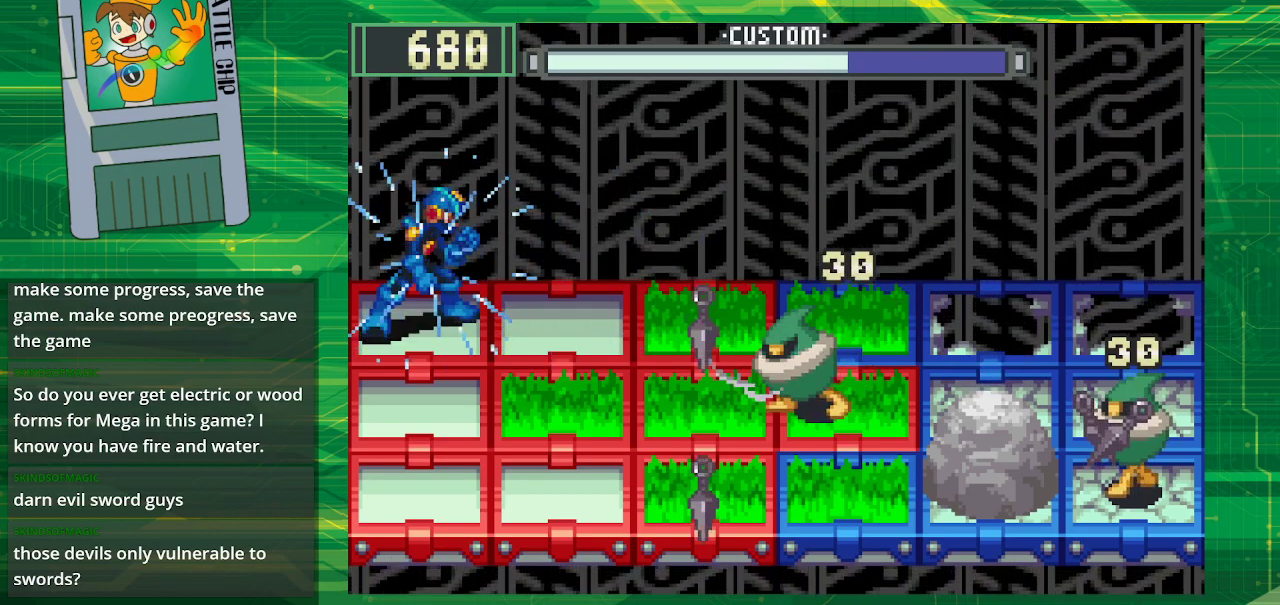
{"buttons": ["B"], "events": []}
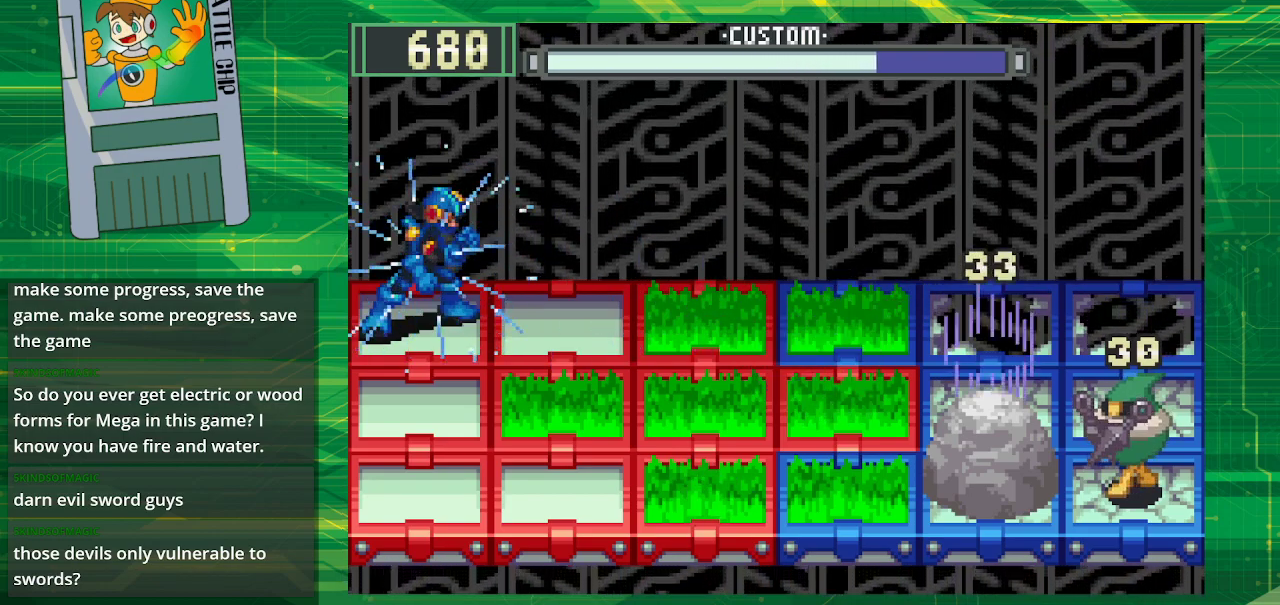
{"buttons": ["B"], "events": [[33, "DPAD_DOWN", "down"], [100, "DPAD_DOWN", "up"], [300, "DPAD_RIGHT", "down"], [417, "DPAD_RIGHT", "up"]]}
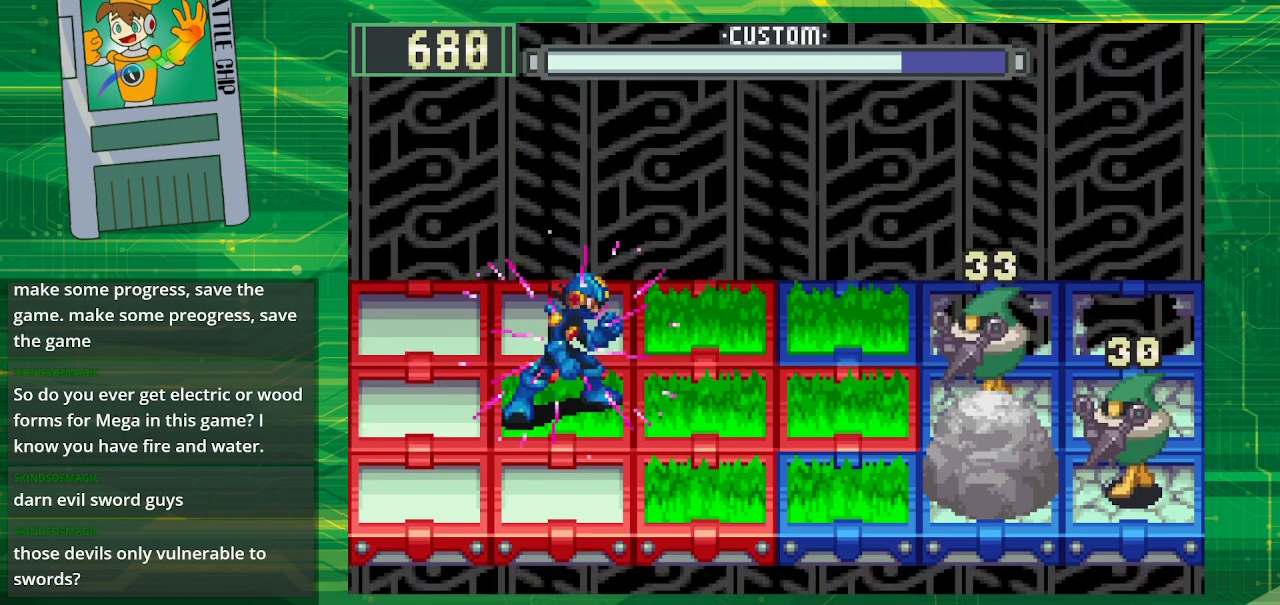
{"buttons": ["B"], "events": []}
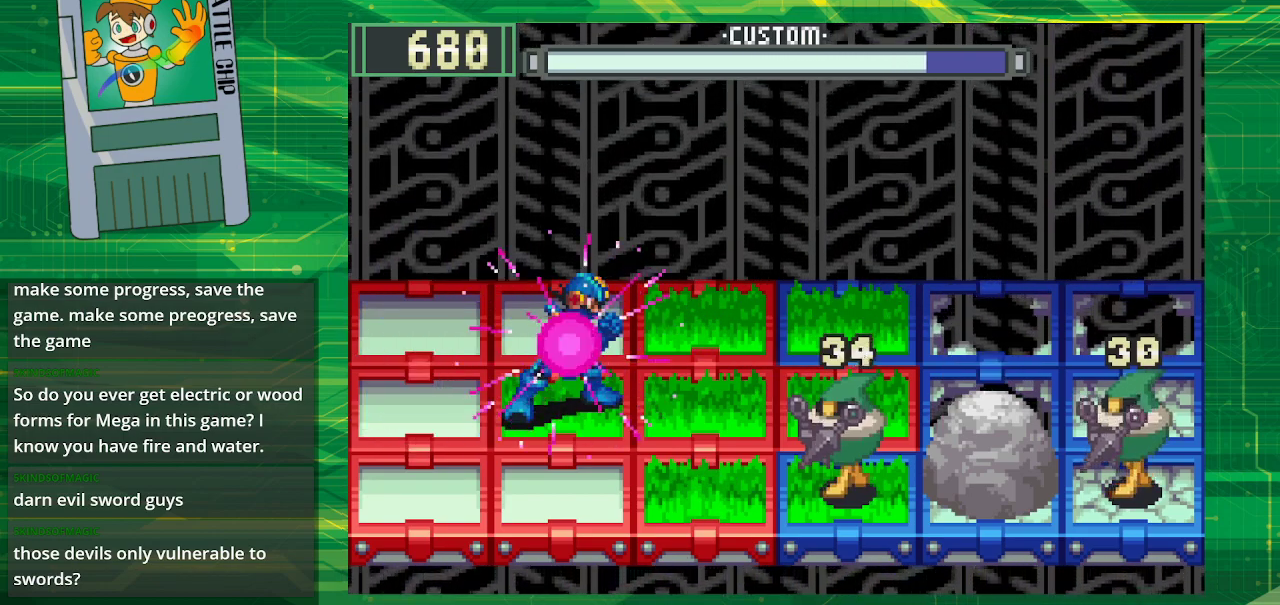
{"buttons": ["B", "DPAD_DOWN"], "events": [[483, "DPAD_DOWN", "down"]]}
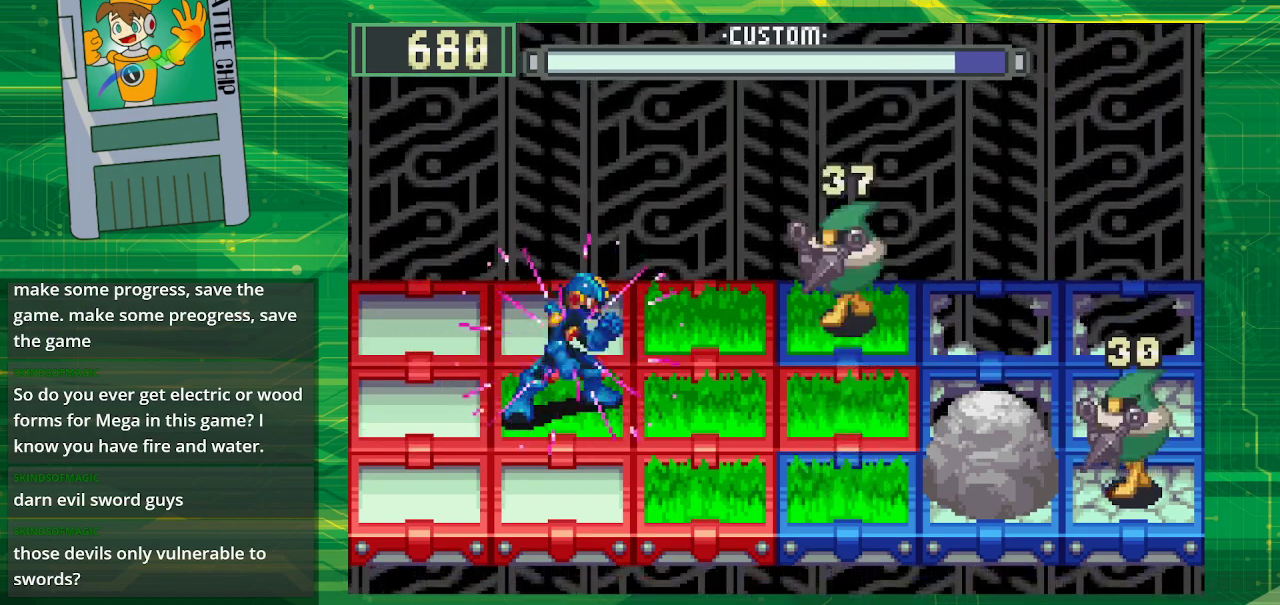
{"buttons": ["B"], "events": [[117, "DPAD_DOWN", "up"]]}
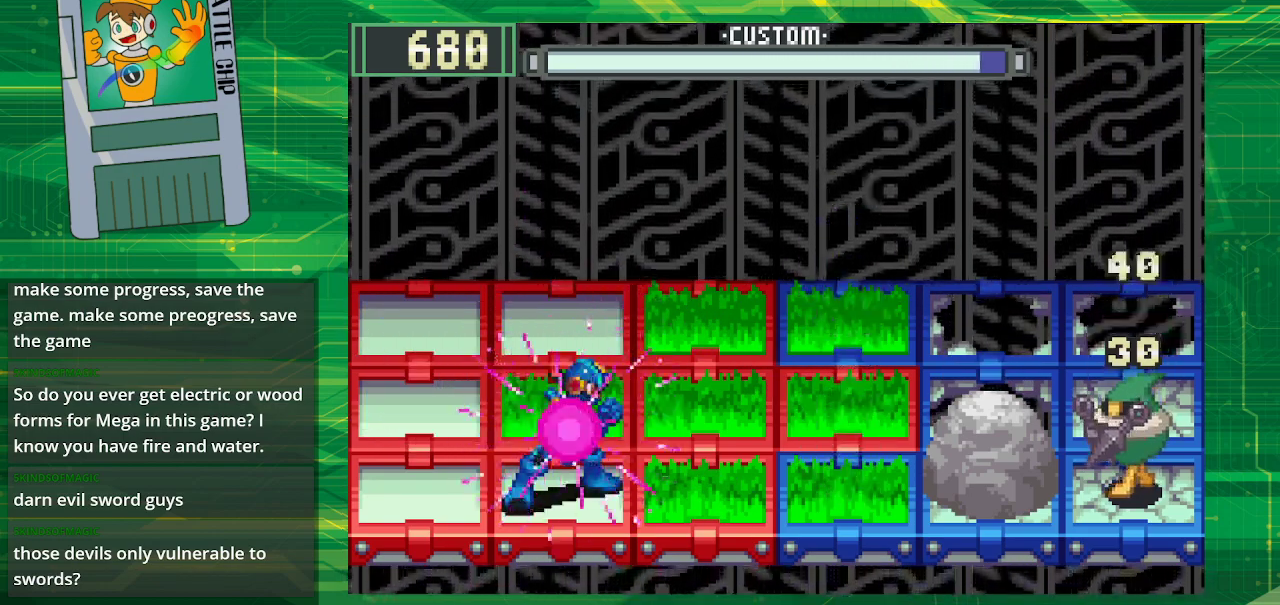
{"buttons": ["B"], "events": [[83, "DPAD_LEFT", "down"], [183, "DPAD_LEFT", "up"], [383, "DPAD_UP", "down"], [467, "DPAD_UP", "up"]]}
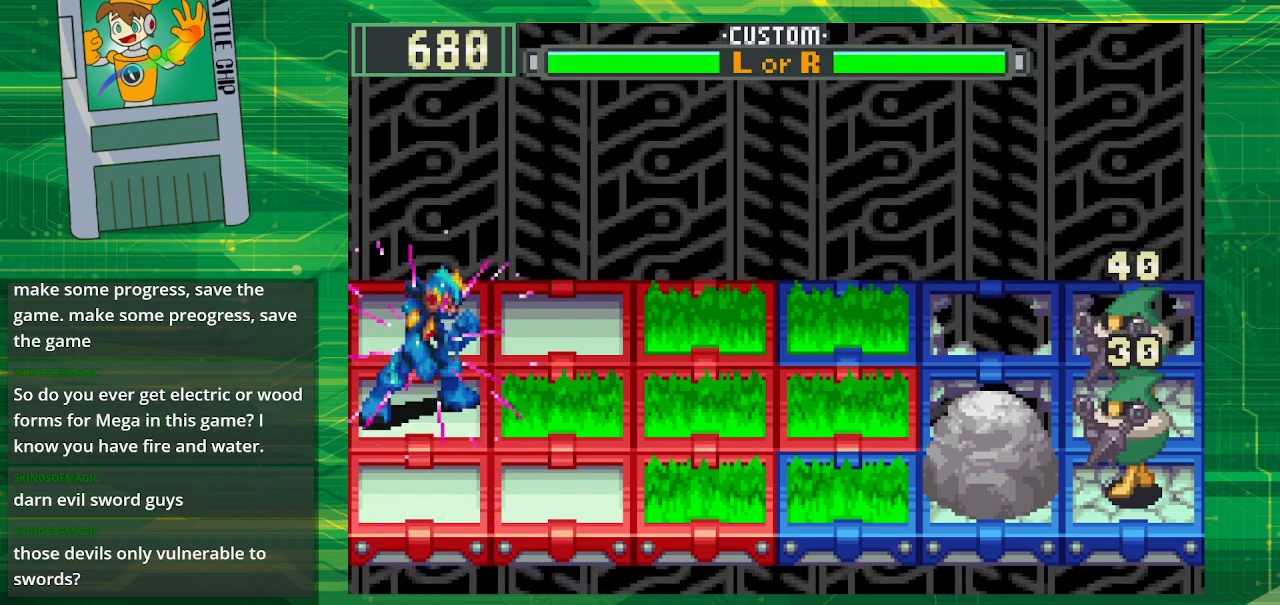
{"buttons": ["B"], "events": []}
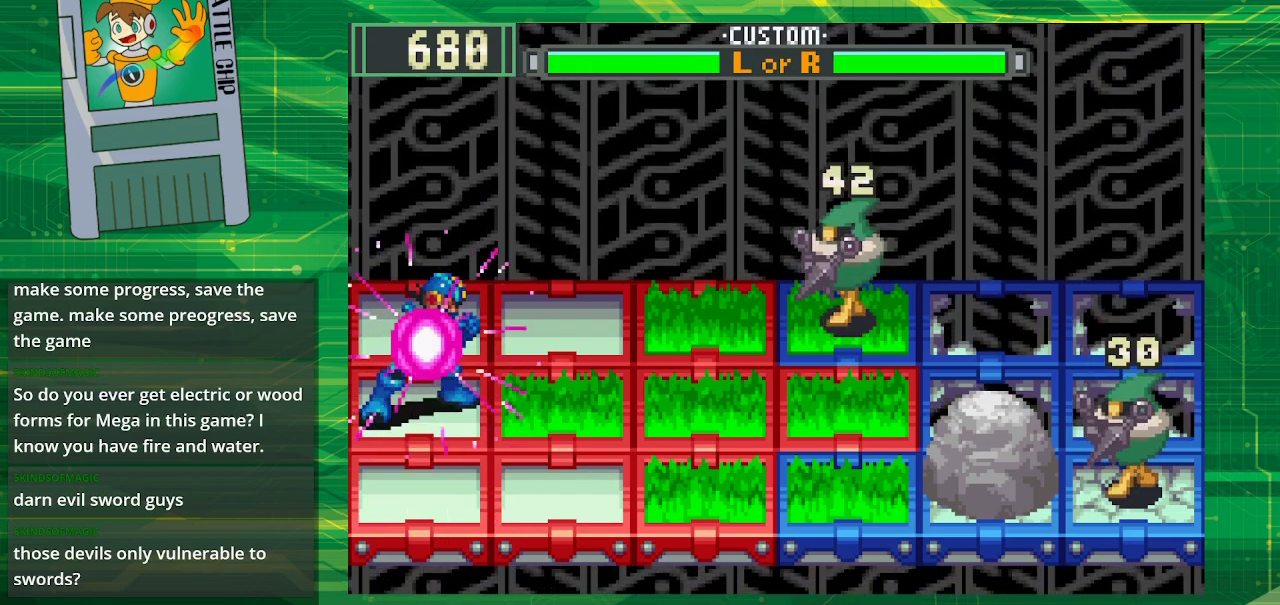
{"buttons": ["B"], "events": [[83, "DPAD_UP", "down"], [217, "DPAD_UP", "up"], [267, "B", "up"], [433, "B", "down"]]}
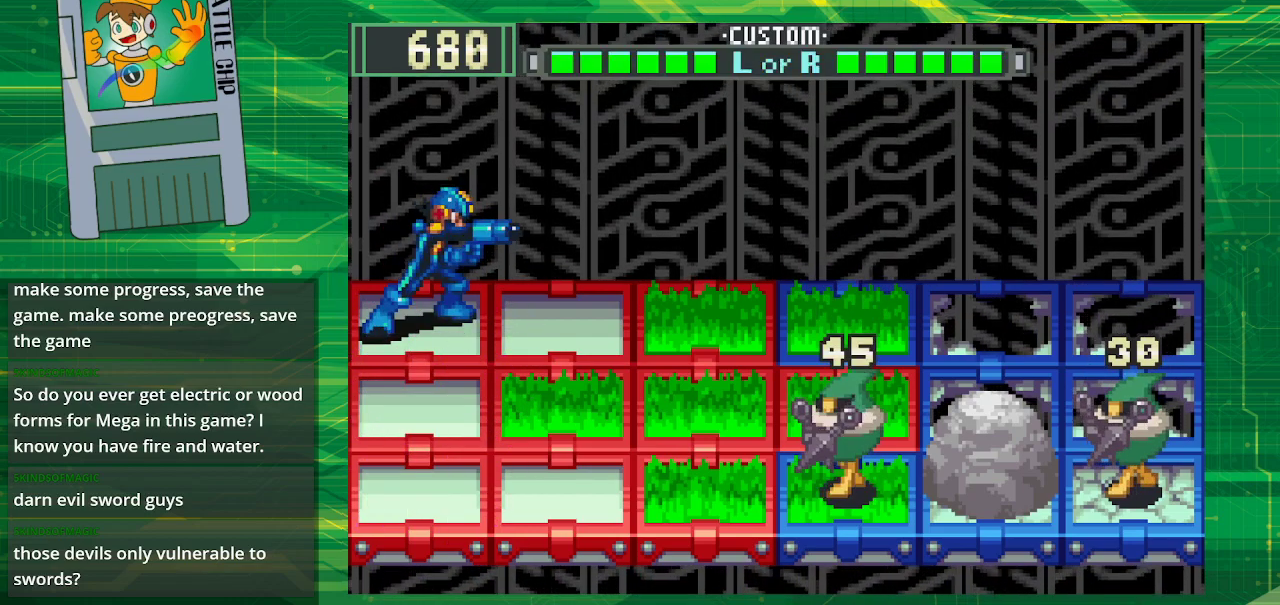
{"buttons": ["B"], "events": []}
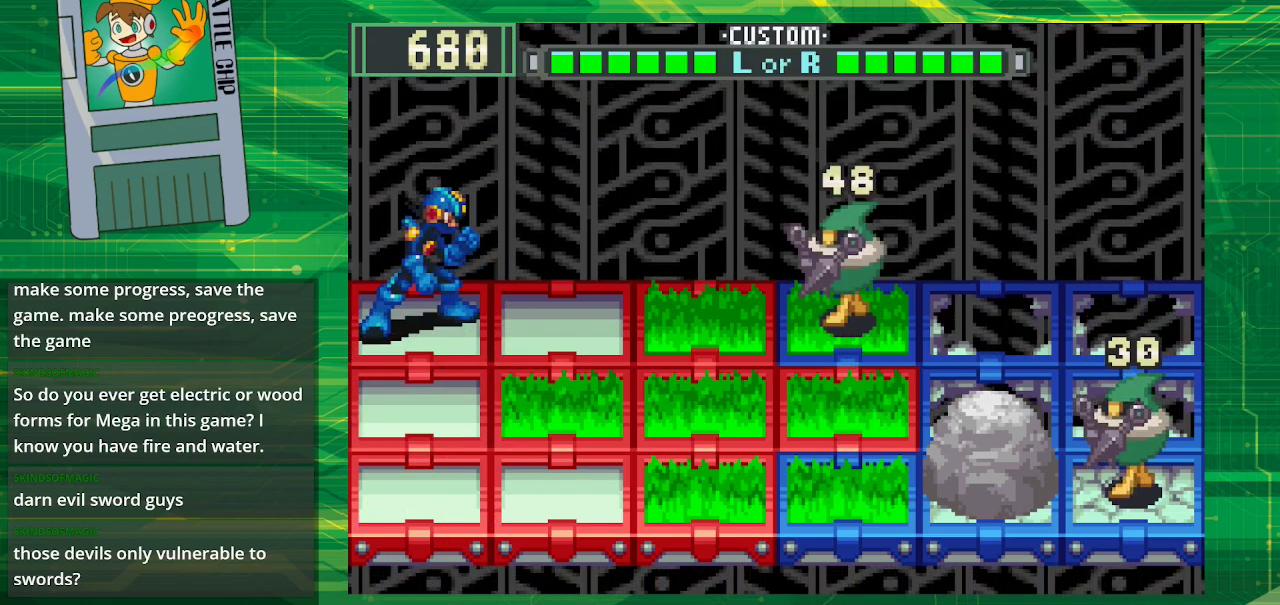
{"buttons": ["B", "DPAD_RIGHT"], "events": [[367, "DPAD_RIGHT", "down"]]}
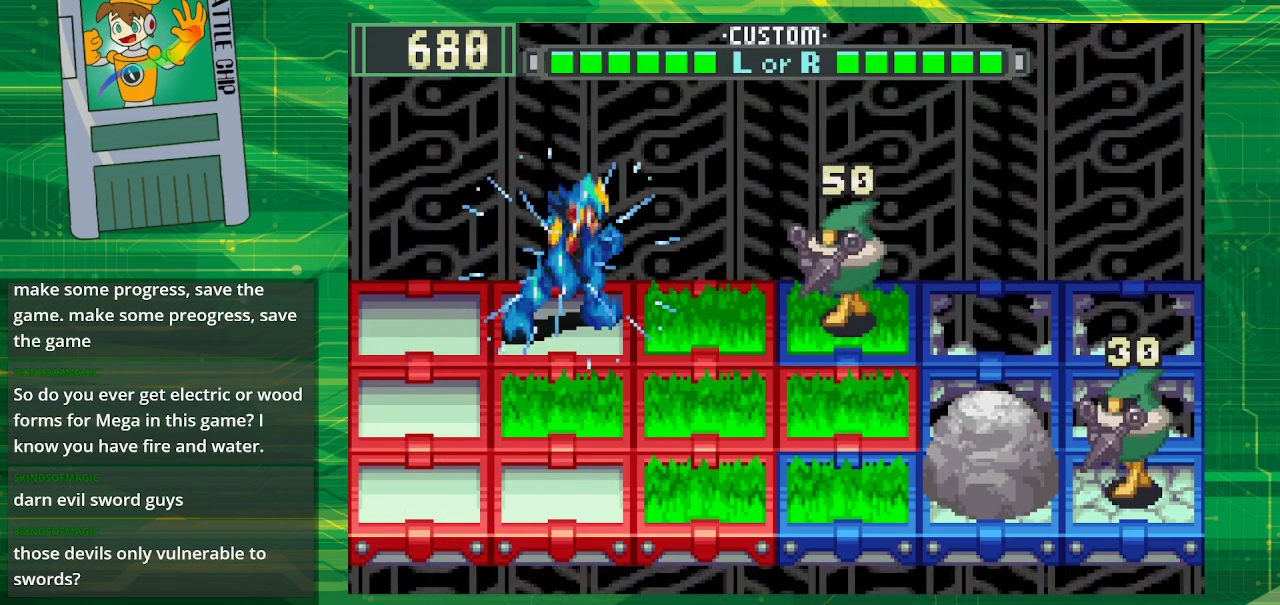
{"buttons": ["B"], "events": [[17, "DPAD_RIGHT", "up"]]}
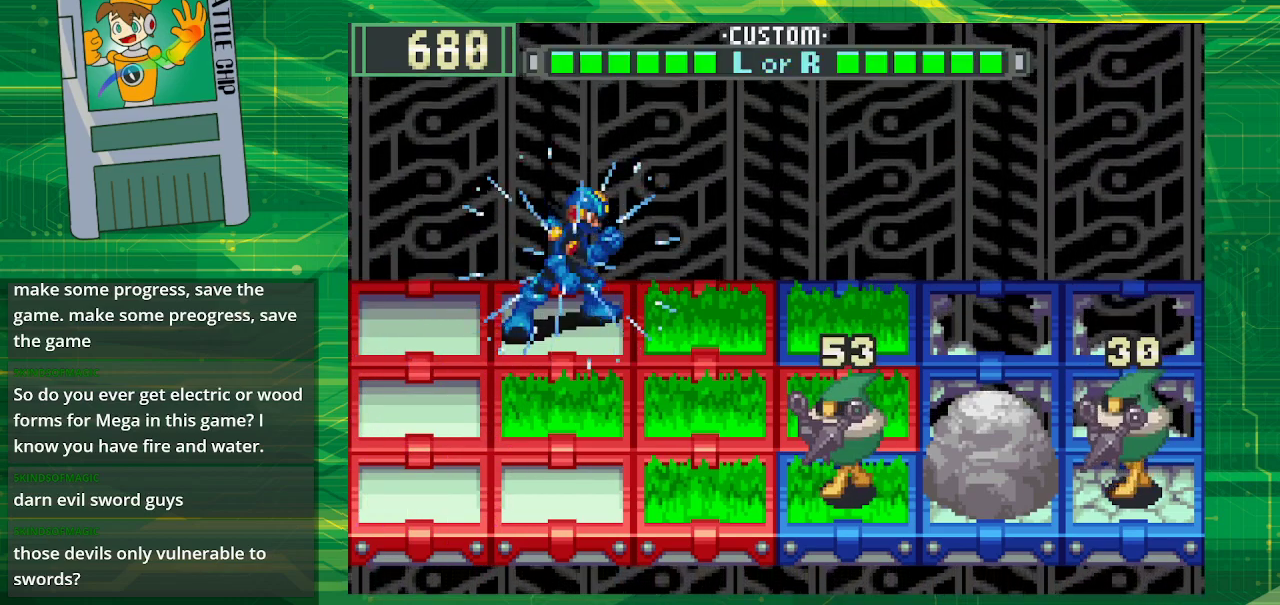
{"buttons": ["B"], "events": []}
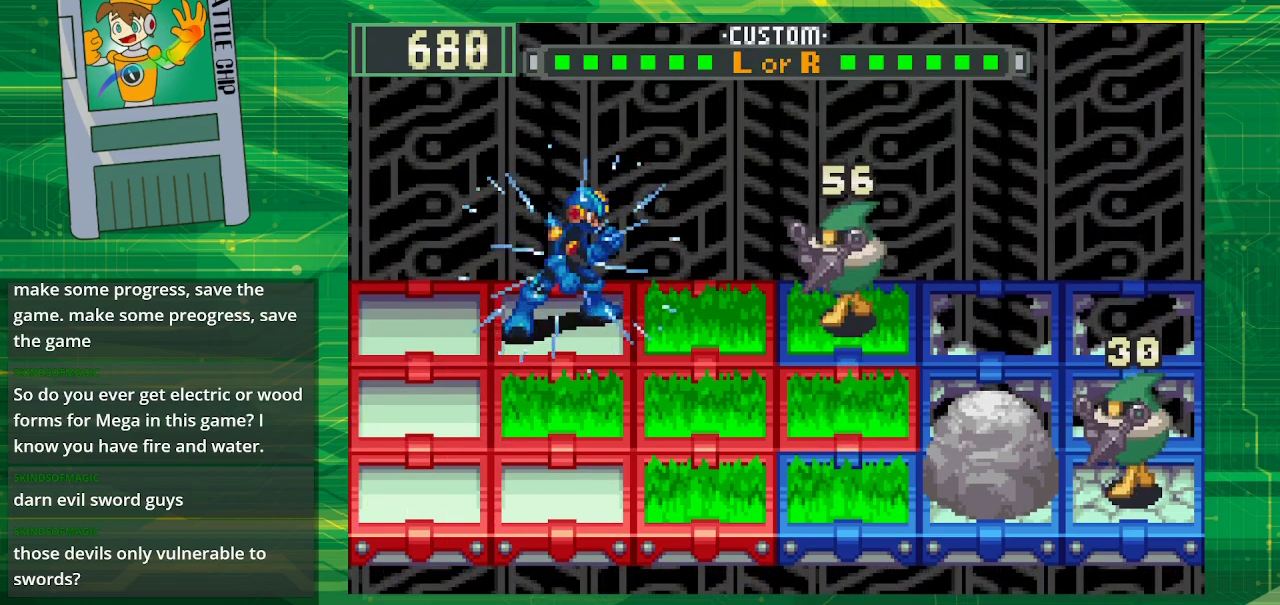
{"buttons": ["B"], "events": [[200, "B", "up"], [317, "B", "down"]]}
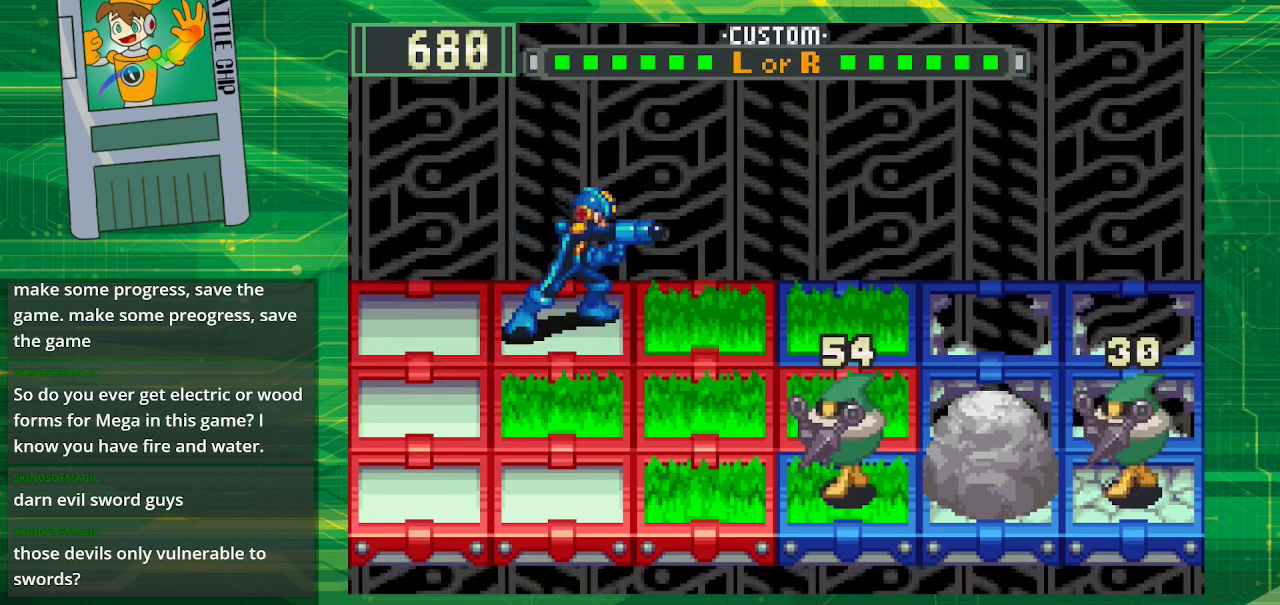
{"buttons": ["B"], "events": []}
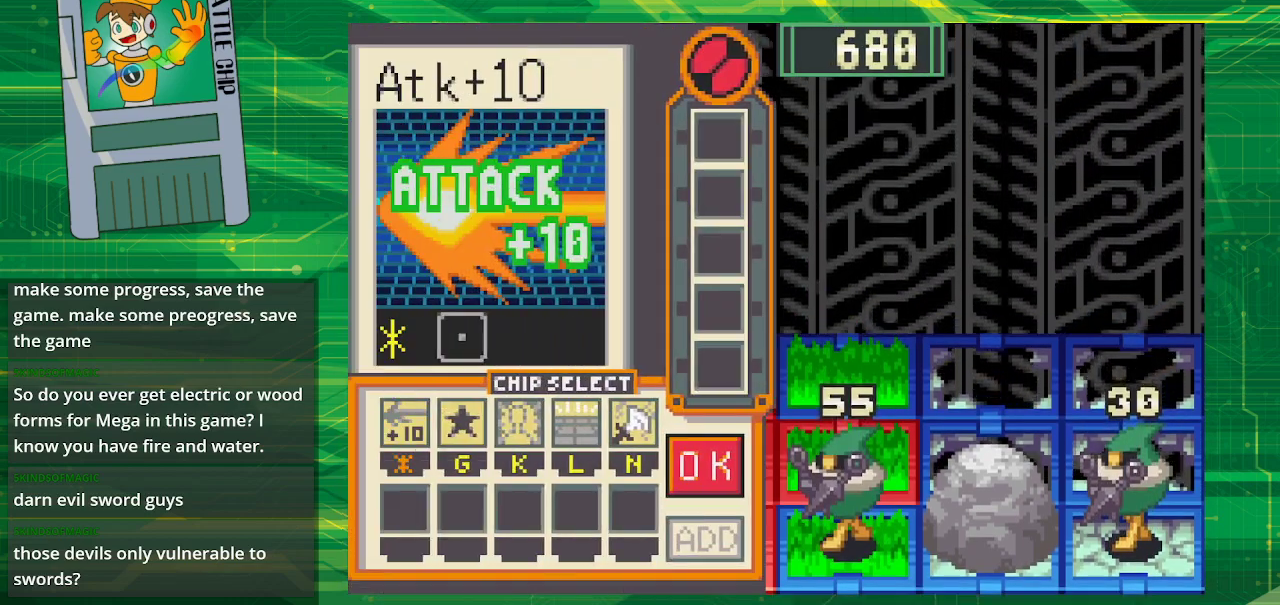
{"buttons": [], "events": [[200, "B", "up"]]}
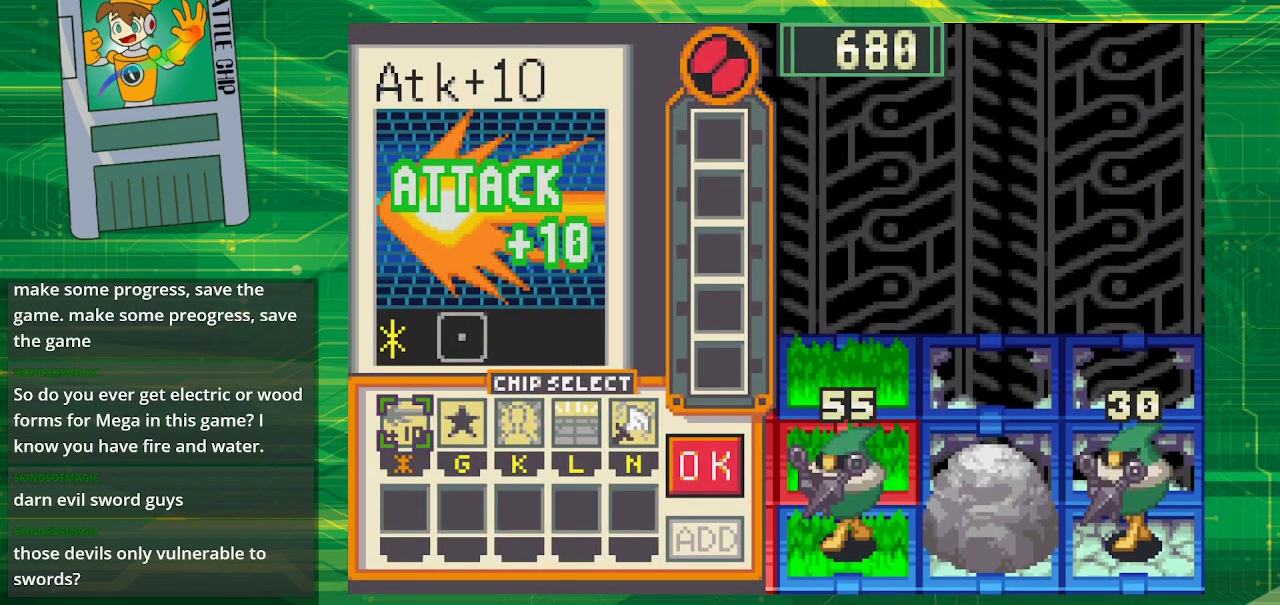
{"buttons": ["DPAD_RIGHT"], "events": [[267, "DPAD_RIGHT", "down"], [367, "DPAD_RIGHT", "up"], [467, "DPAD_RIGHT", "down"]]}
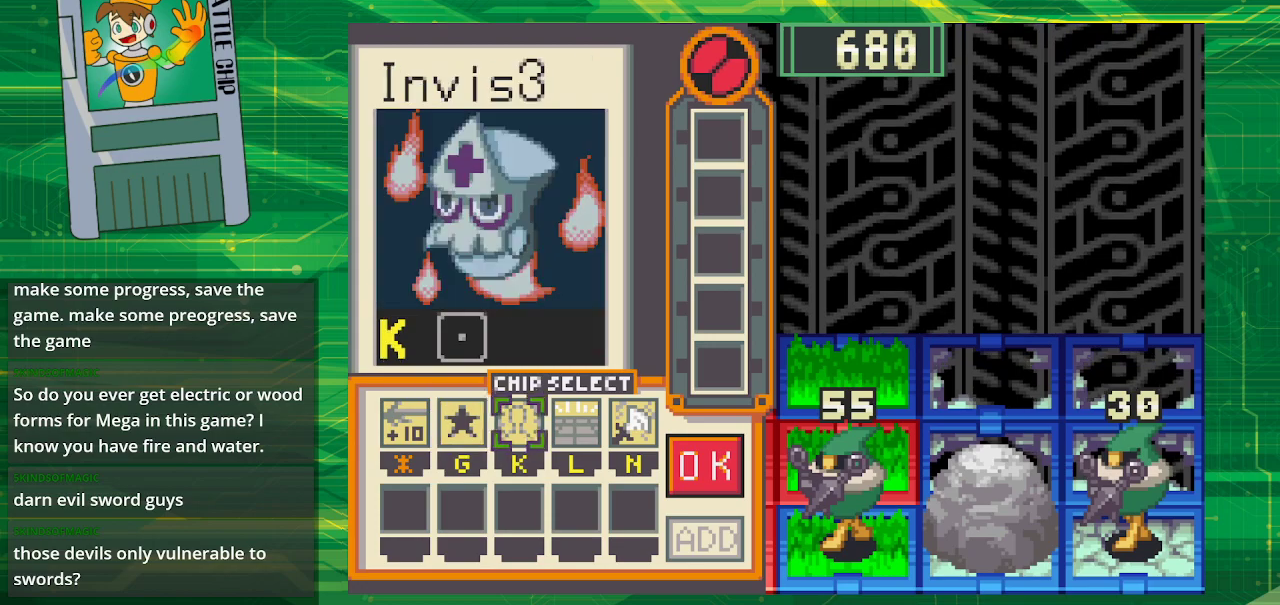
{"buttons": [], "events": [[17, "DPAD_RIGHT", "up"], [133, "DPAD_RIGHT", "down"], [250, "DPAD_RIGHT", "up"], [283, "DPAD_RIGHT", "down"], [417, "DPAD_RIGHT", "up"]]}
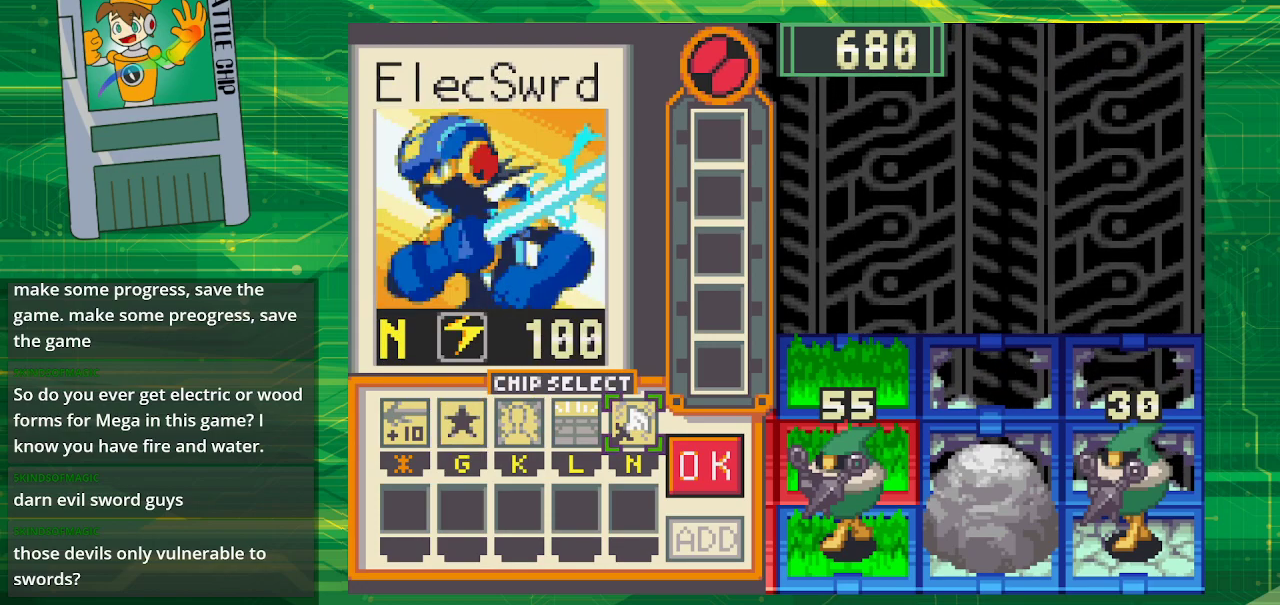
{"buttons": [], "events": [[83, "A", "down"], [183, "A", "up"]]}
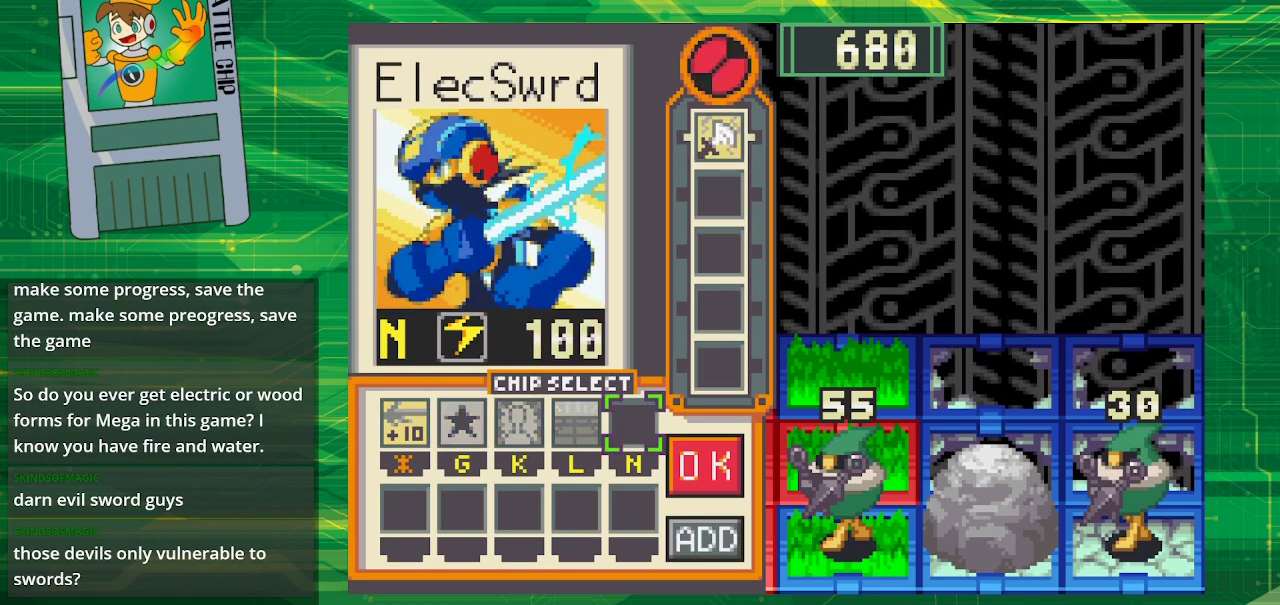
{"buttons": [], "events": []}
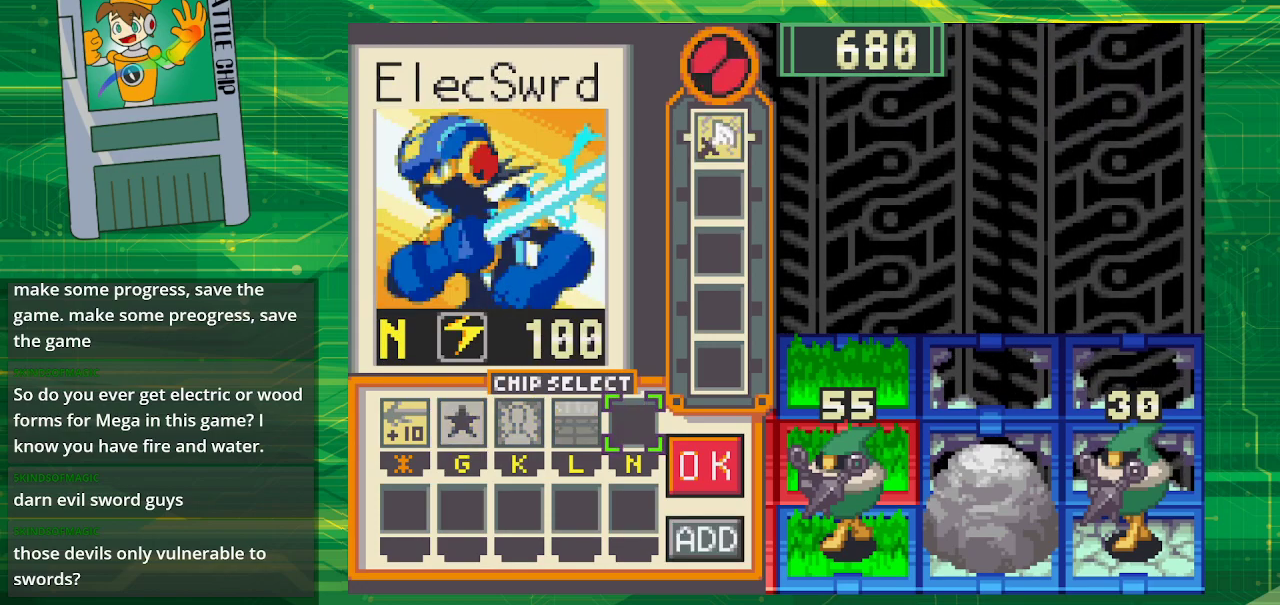
{"buttons": [], "events": []}
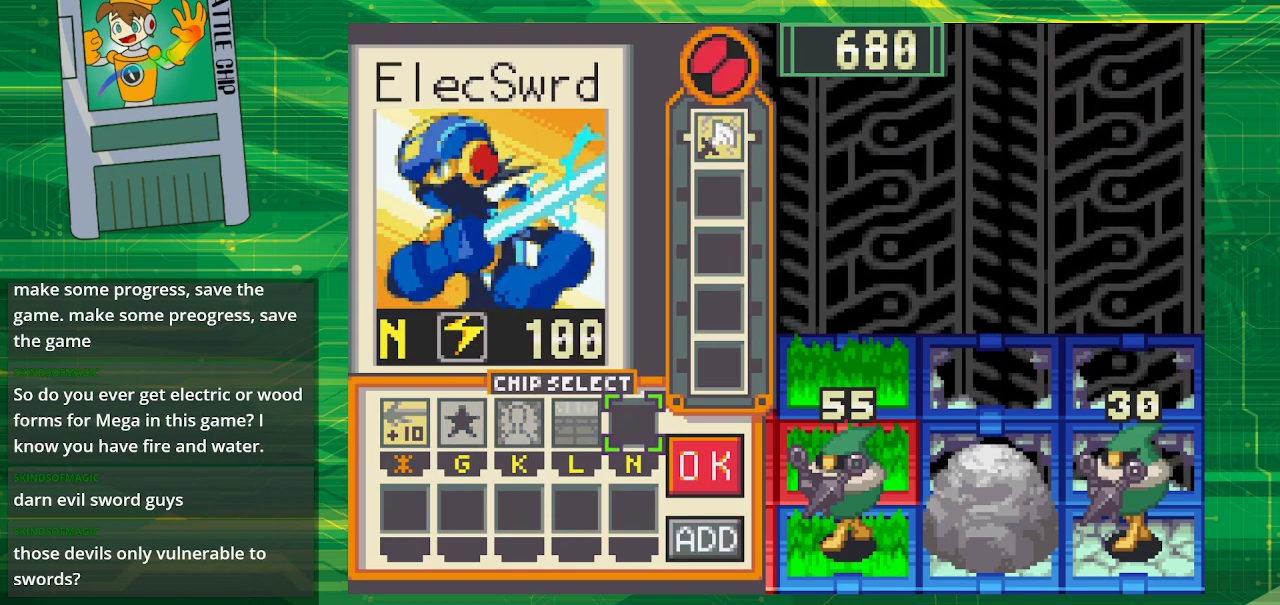
{"buttons": [], "events": []}